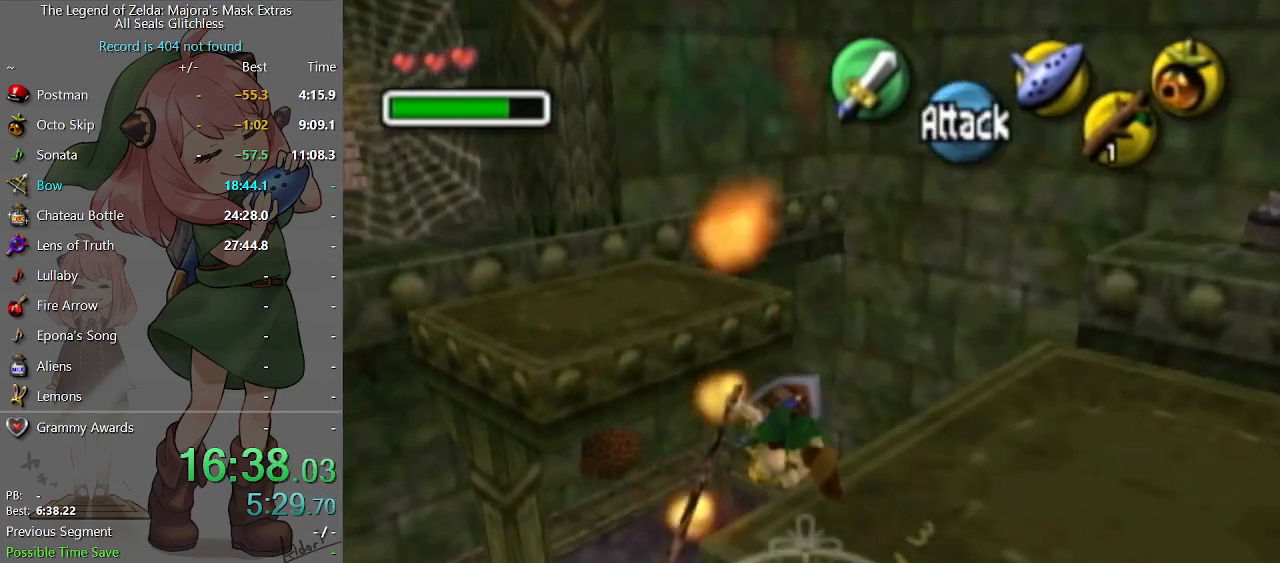
Gameplay with a controller (Nintendo layout); each line is a JSON object with the inputs held at the frame after it. "events" lists button and stick changes between this image and that frame as [ms after this image, input, new state], when the widget could be followed in between. Not read: L3 R3.
{"buttons": [], "left_stick": "up-left", "right_stick": "center", "events": []}
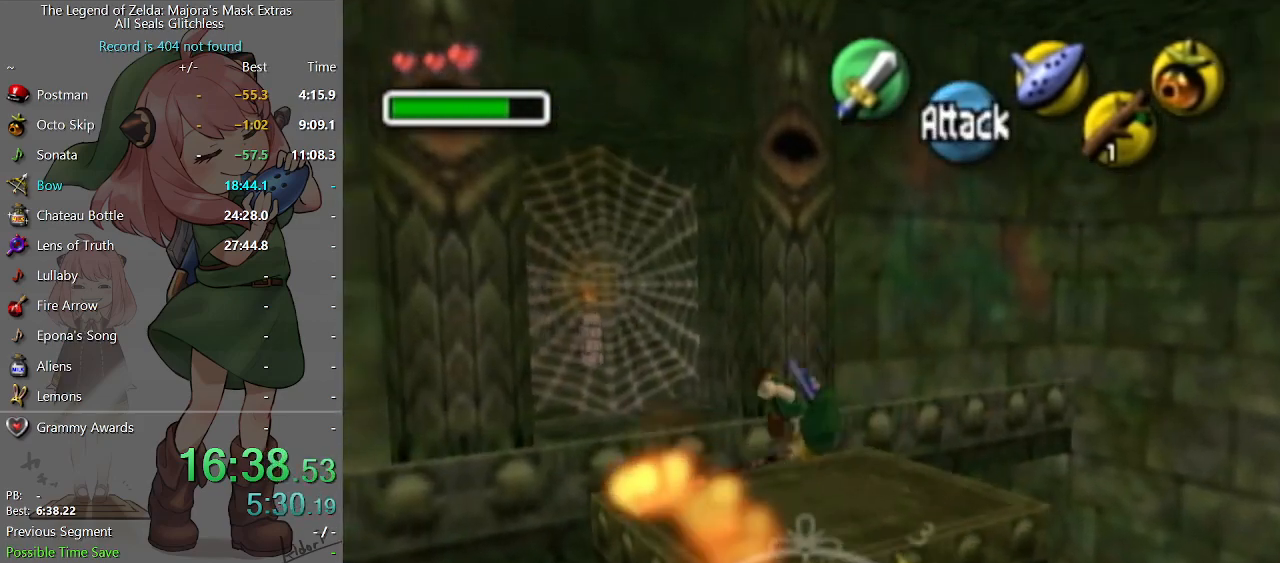
{"buttons": [], "left_stick": "up-left", "right_stick": "center", "events": [[233, "A", "down"], [300, "A", "up"]]}
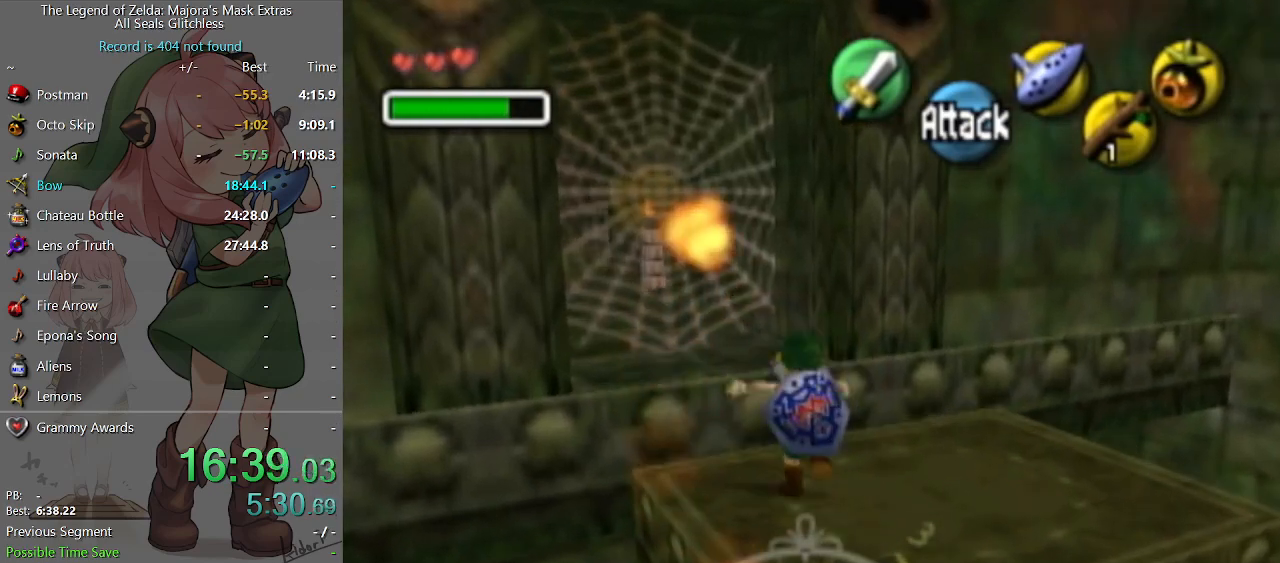
{"buttons": [], "left_stick": "up-left", "right_stick": "center", "events": []}
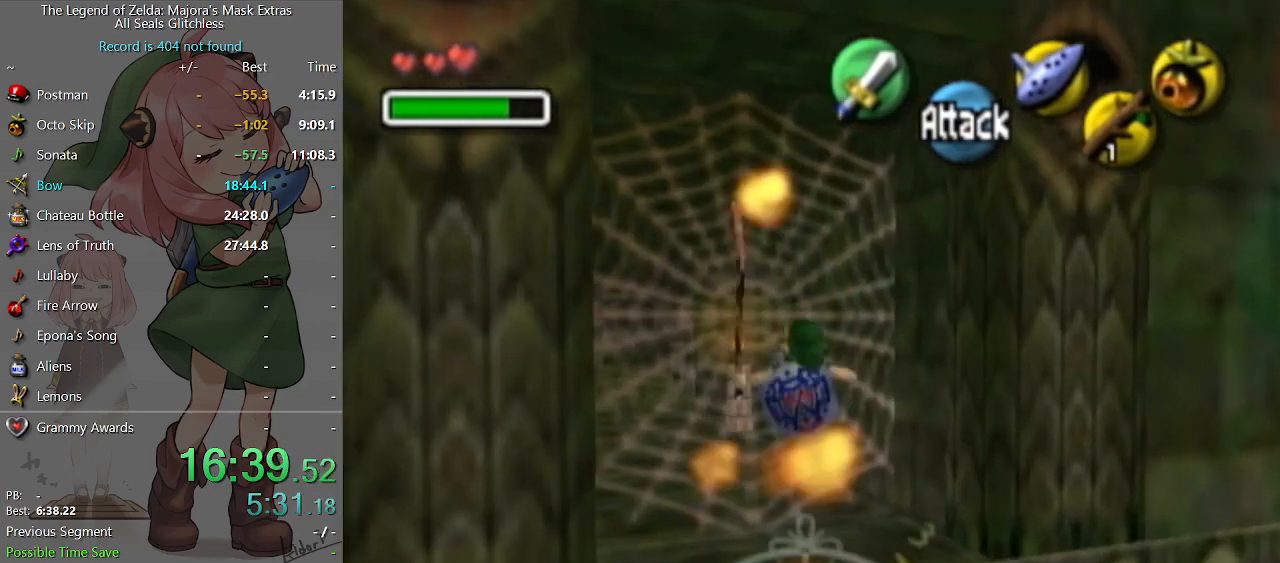
{"buttons": [], "left_stick": "center", "right_stick": "center", "events": [[133, "B", "down"], [233, "B", "up"], [400, "left_stick", "center"]]}
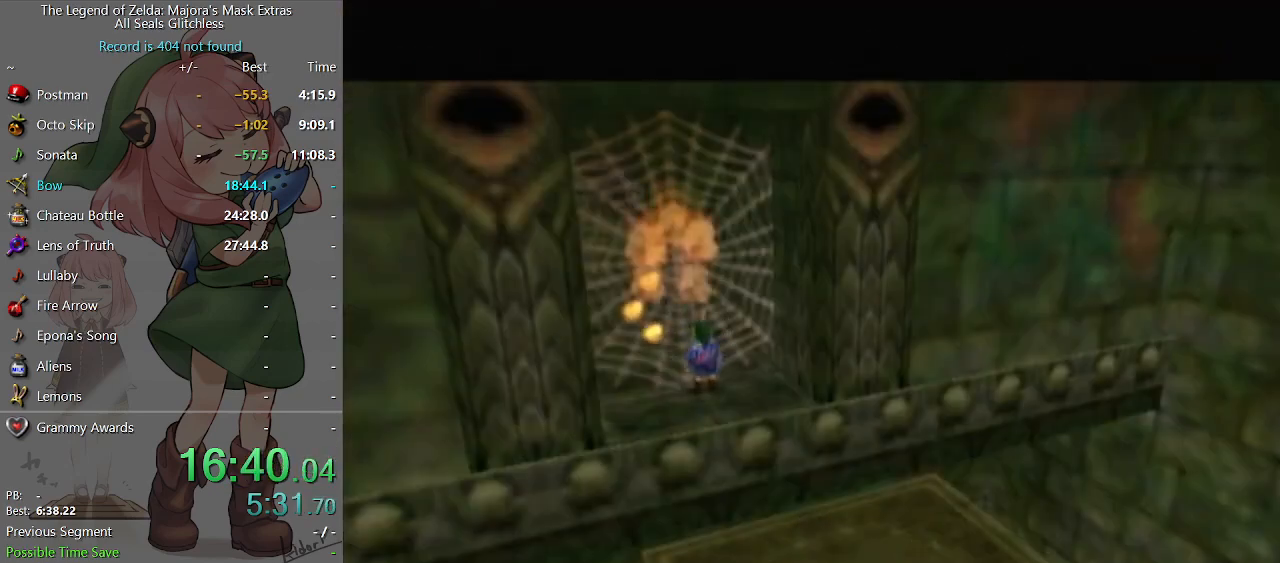
{"buttons": [], "left_stick": "center", "right_stick": "center", "events": []}
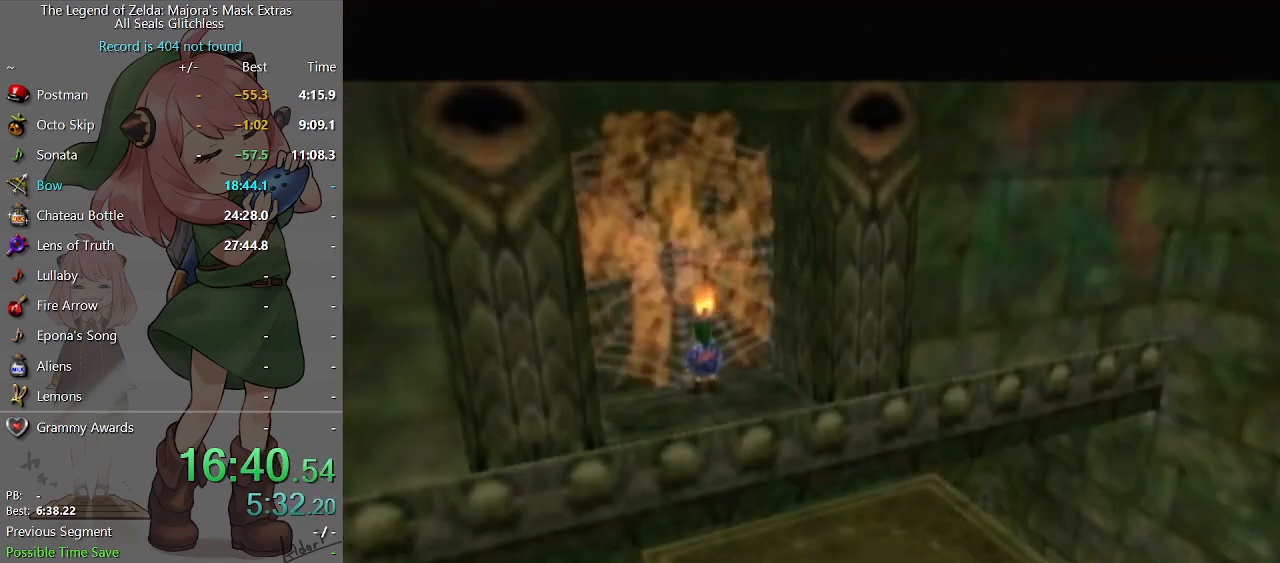
{"buttons": [], "left_stick": "up", "right_stick": "center", "events": [[167, "left_stick", "up"]]}
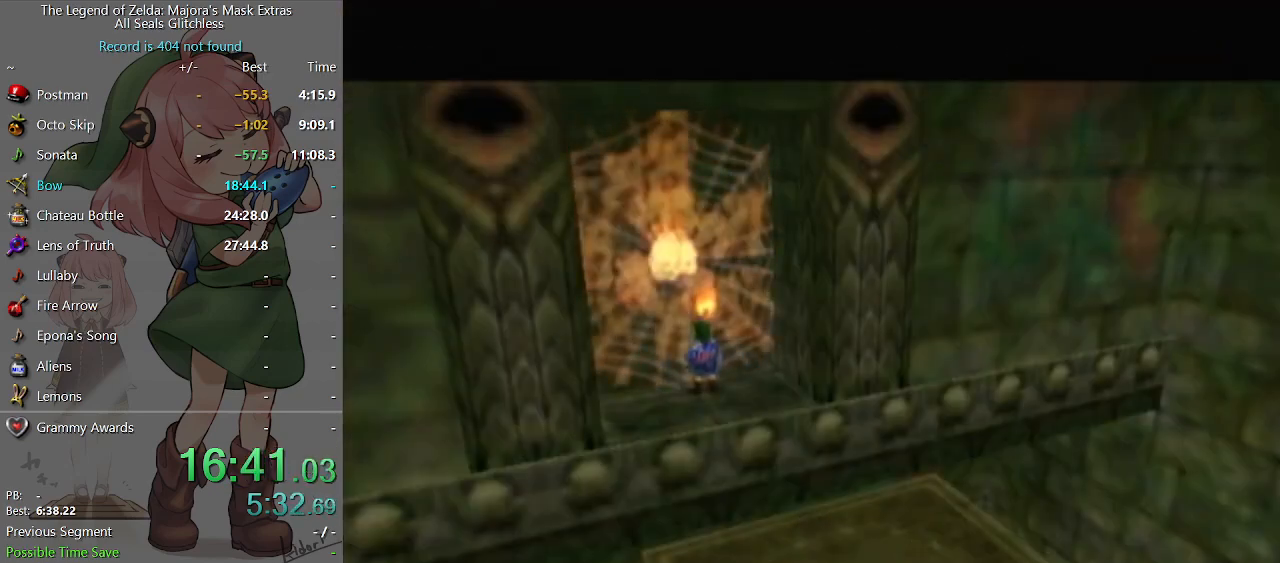
{"buttons": [], "left_stick": "up", "right_stick": "center", "events": []}
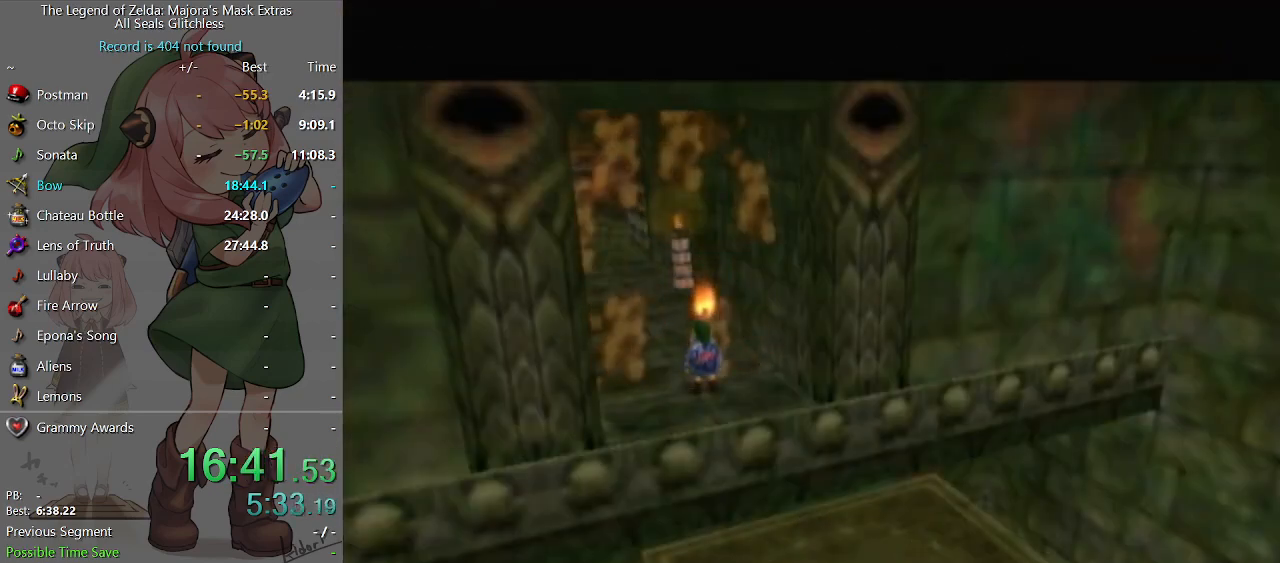
{"buttons": [], "left_stick": "up", "right_stick": "center", "events": []}
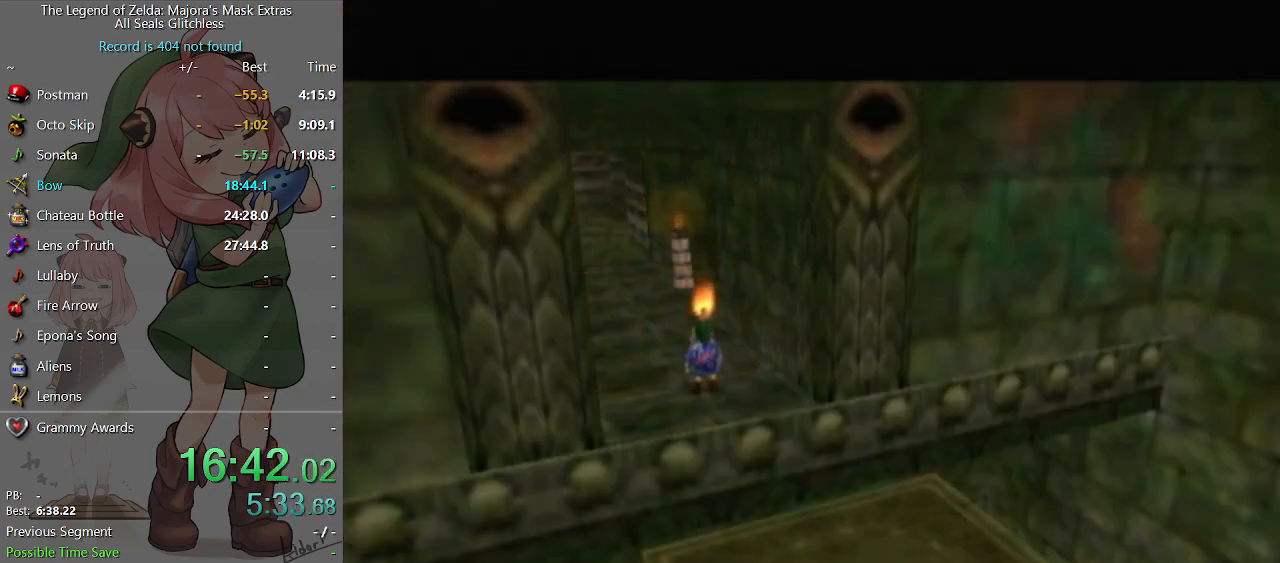
{"buttons": [], "left_stick": "up", "right_stick": "center", "events": []}
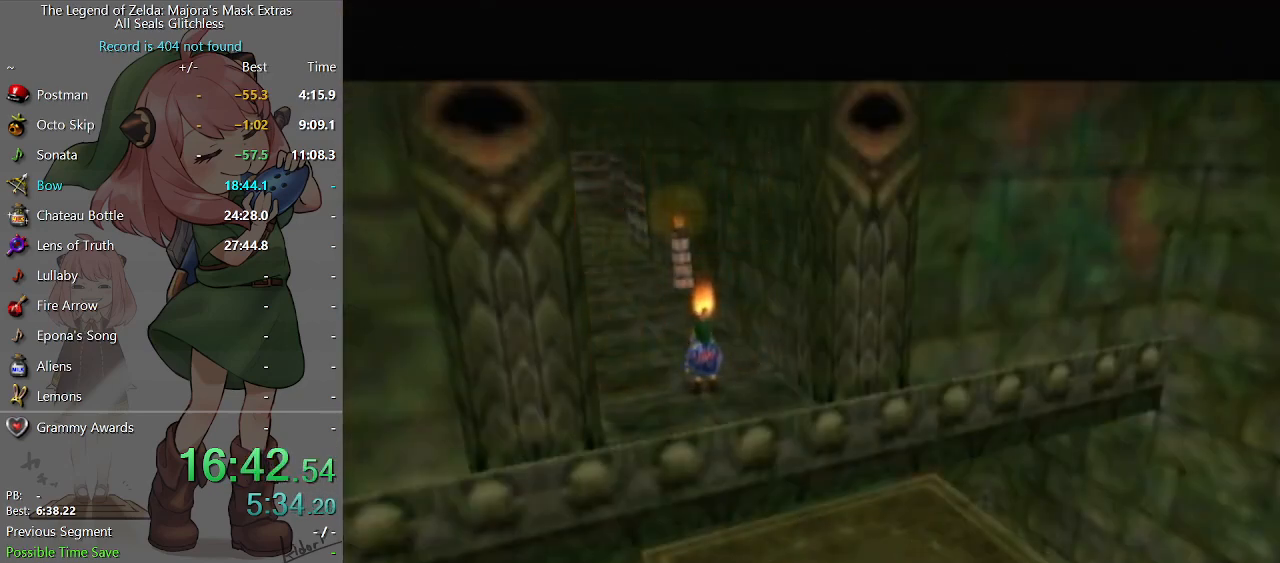
{"buttons": [], "left_stick": "up", "right_stick": "center", "events": [[367, "A", "down"], [433, "A", "up"]]}
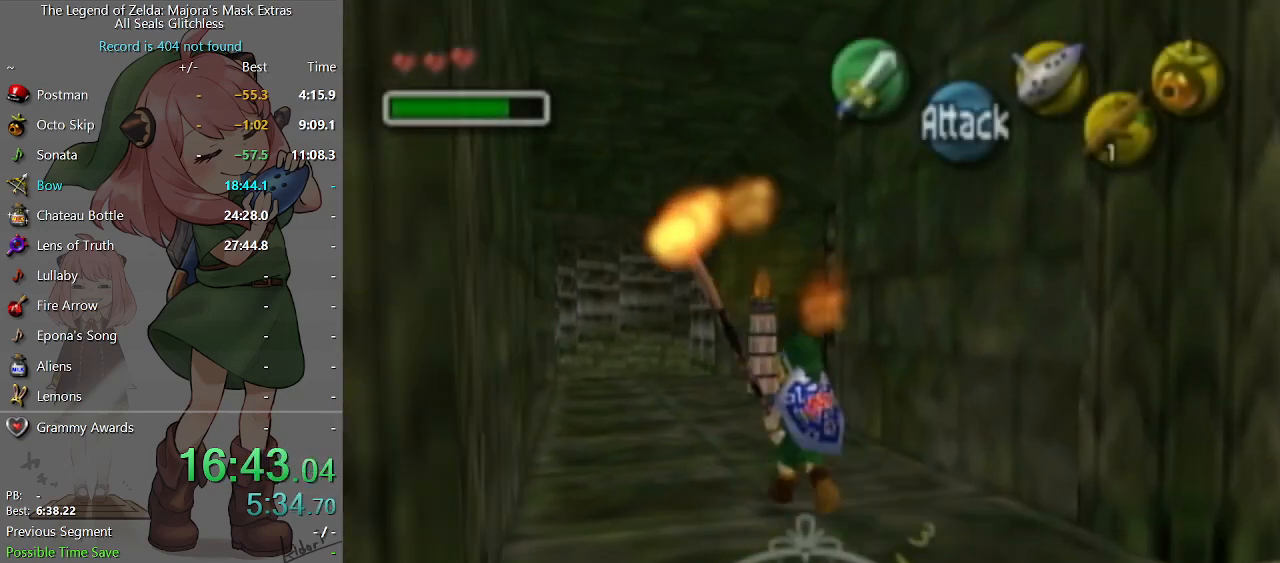
{"buttons": [], "left_stick": "up", "right_stick": "center", "events": []}
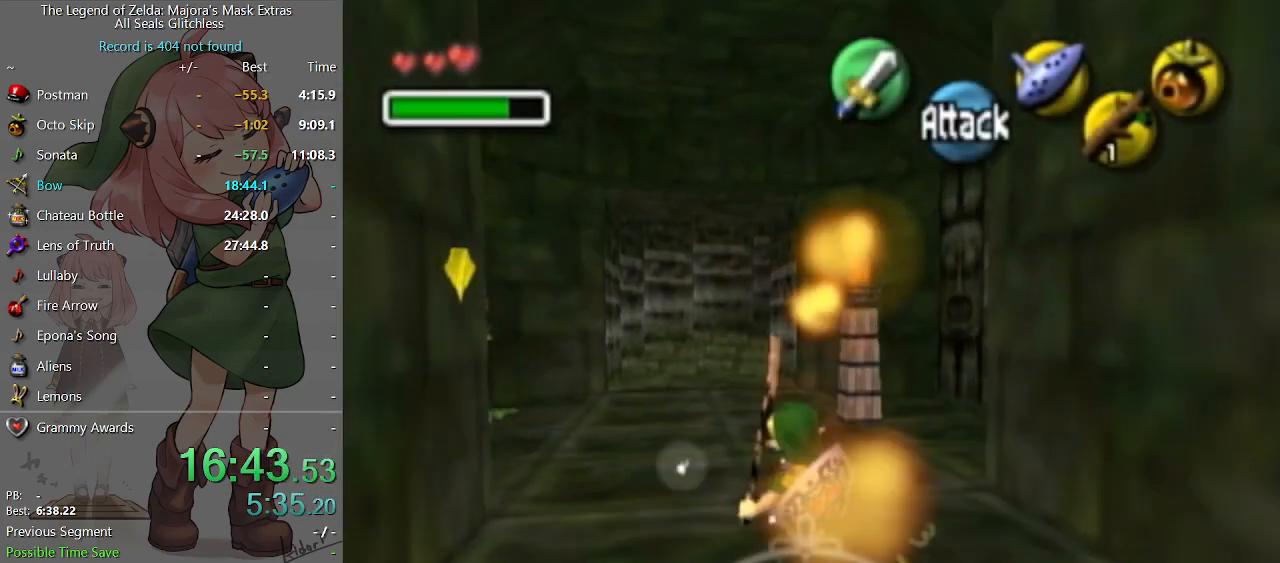
{"buttons": [], "left_stick": "up", "right_stick": "center", "events": [[167, "A", "down"], [233, "A", "up"]]}
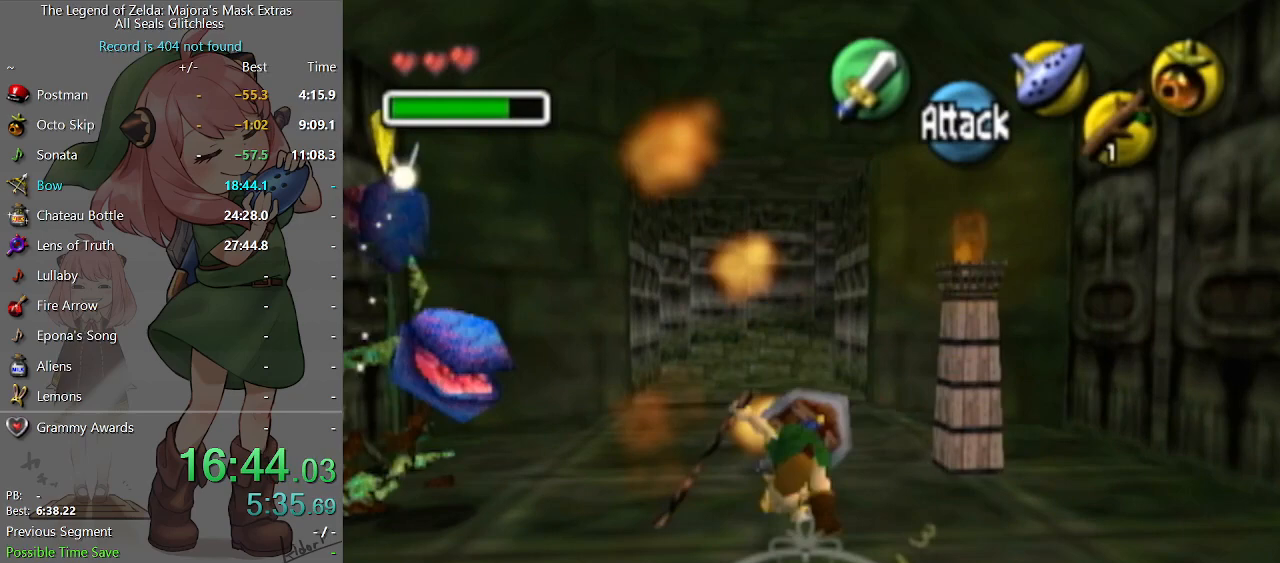
{"buttons": [], "left_stick": "up", "right_stick": "center", "events": [[400, "B", "down"], [467, "B", "up"]]}
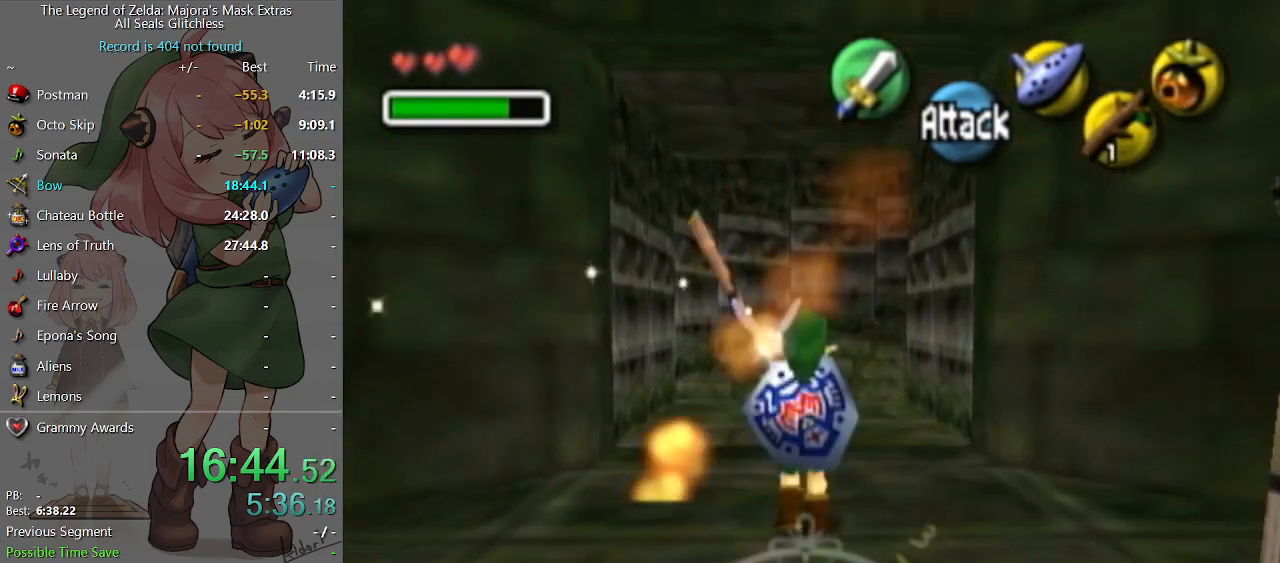
{"buttons": [], "left_stick": "up", "right_stick": "center", "events": []}
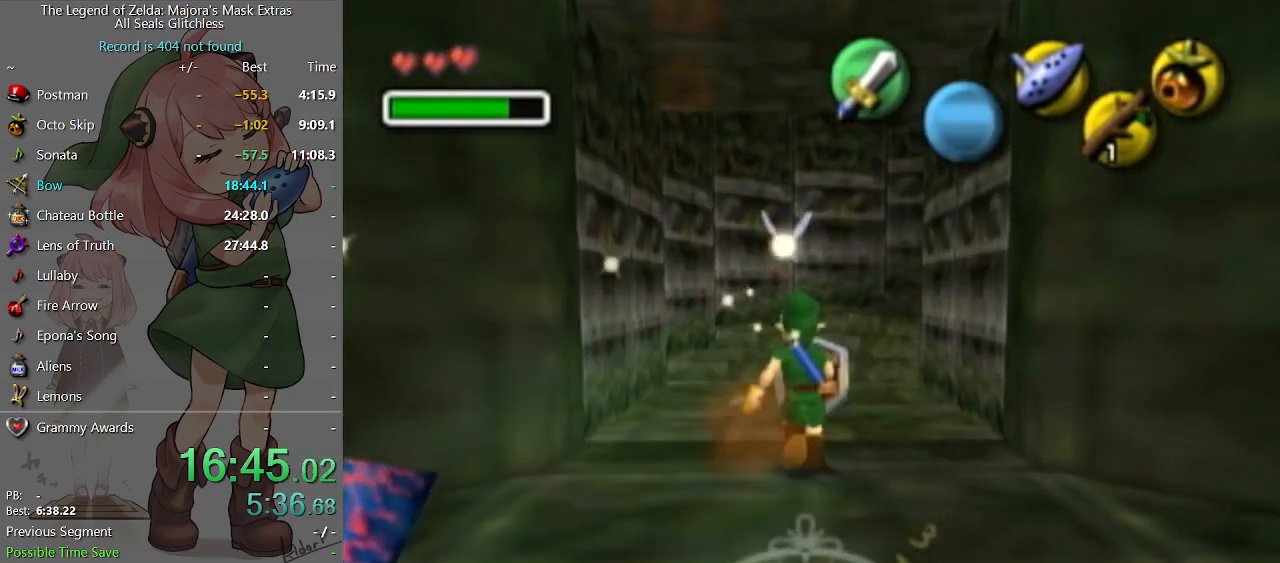
{"buttons": [], "left_stick": "center", "right_stick": "center", "events": [[267, "left_stick", "center"]]}
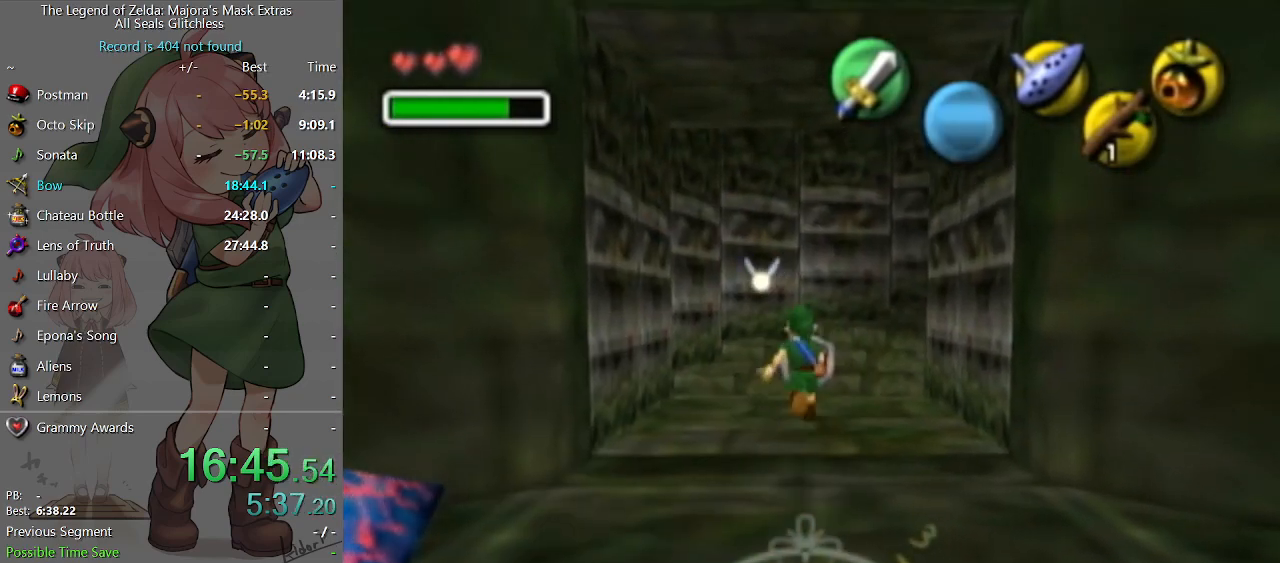
{"buttons": [], "left_stick": "center", "right_stick": "center", "events": []}
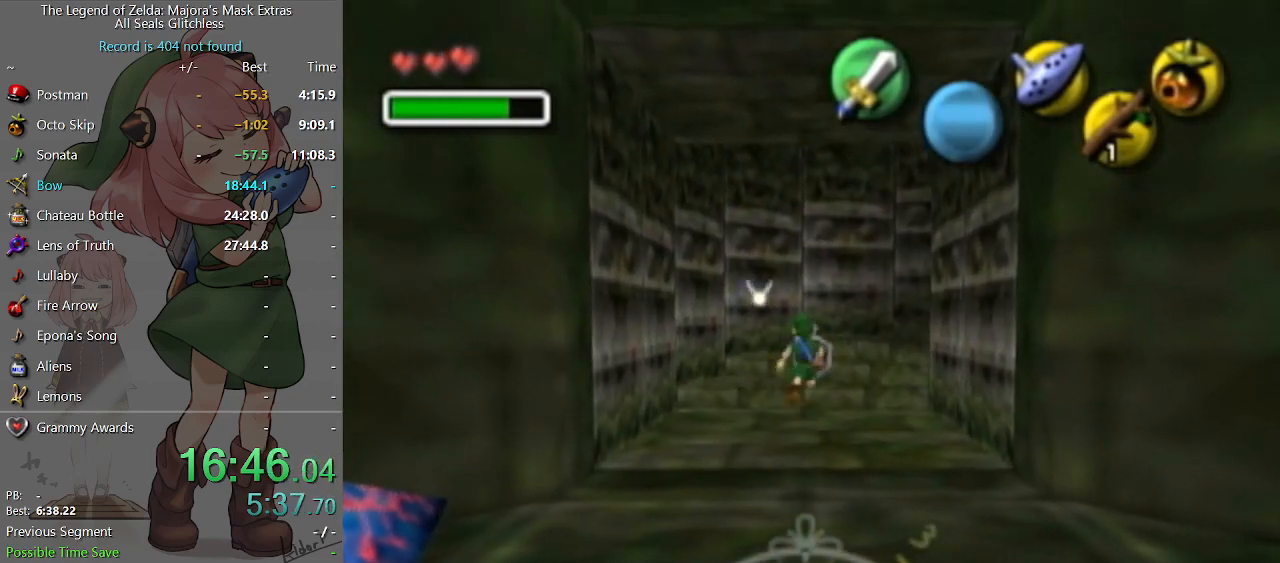
{"buttons": [], "left_stick": "center", "right_stick": "center", "events": []}
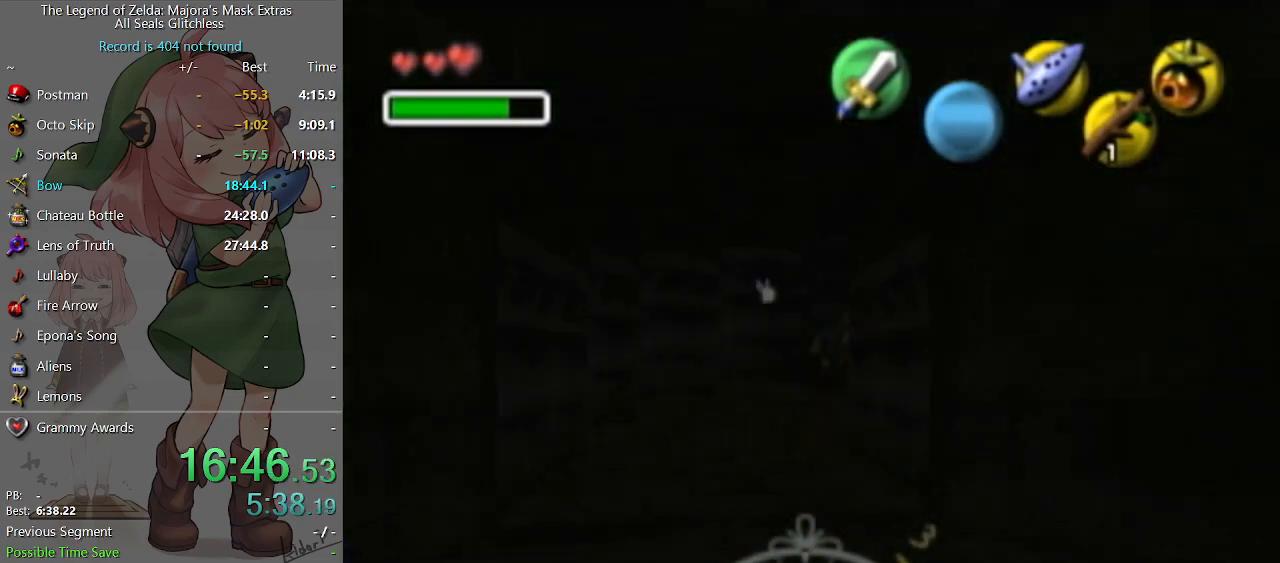
{"buttons": [], "left_stick": "center", "right_stick": "center", "events": []}
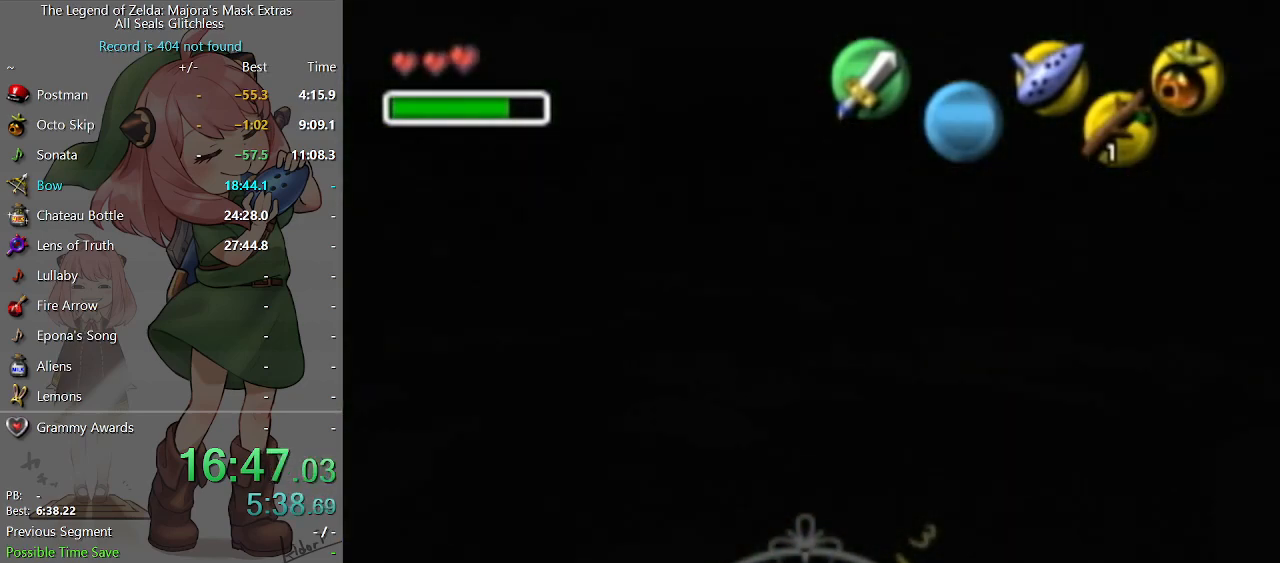
{"buttons": [], "left_stick": "center", "right_stick": "center", "events": []}
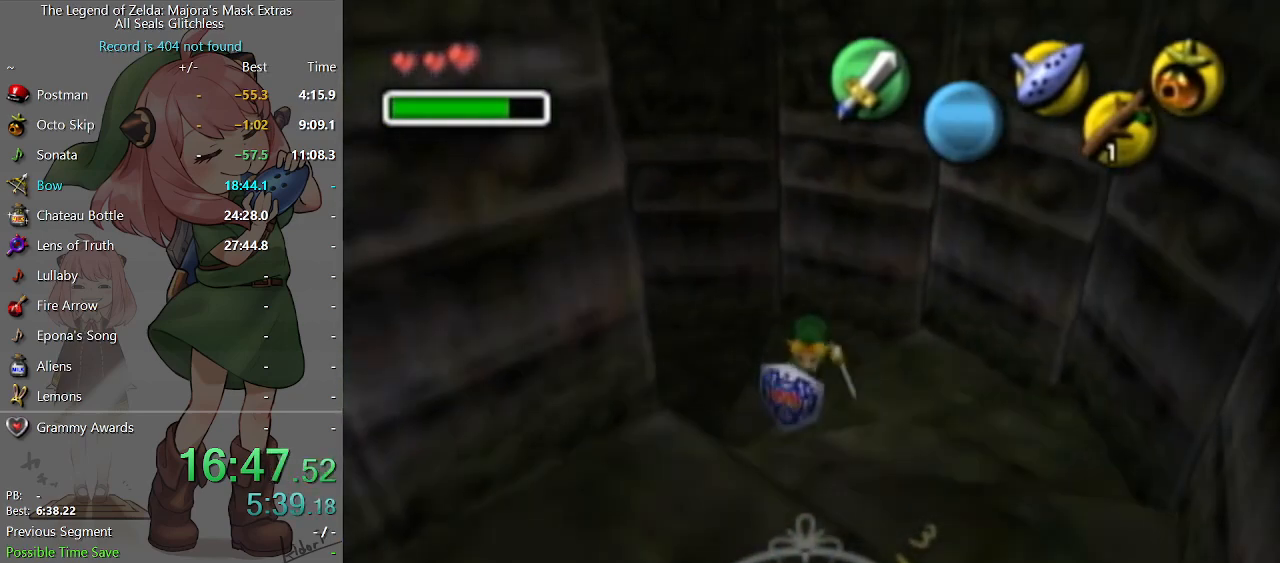
{"buttons": [], "left_stick": "center", "right_stick": "center", "events": []}
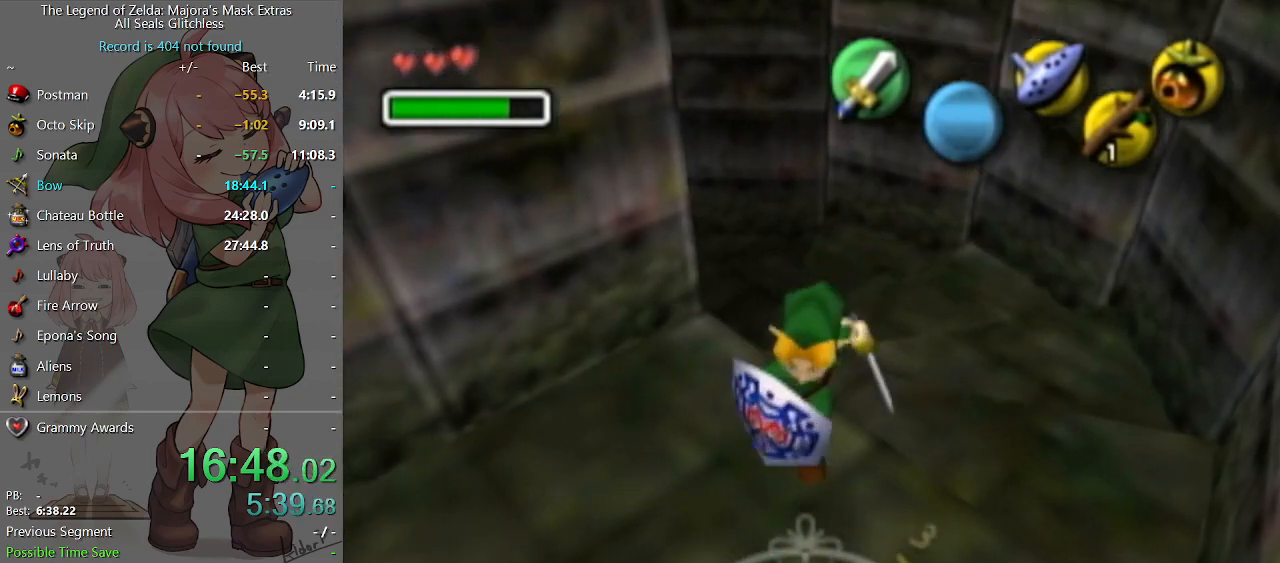
{"buttons": [], "left_stick": "center", "right_stick": "center", "events": []}
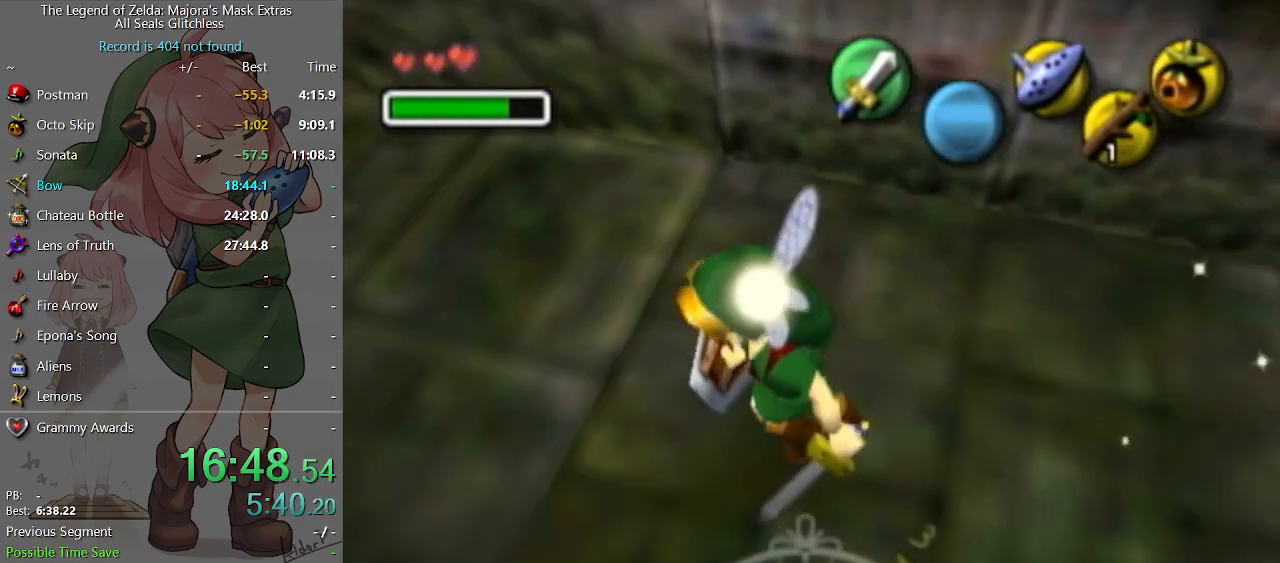
{"buttons": [], "left_stick": "center", "right_stick": "center", "events": [[467, "B", "down"], [500, "B", "up"]]}
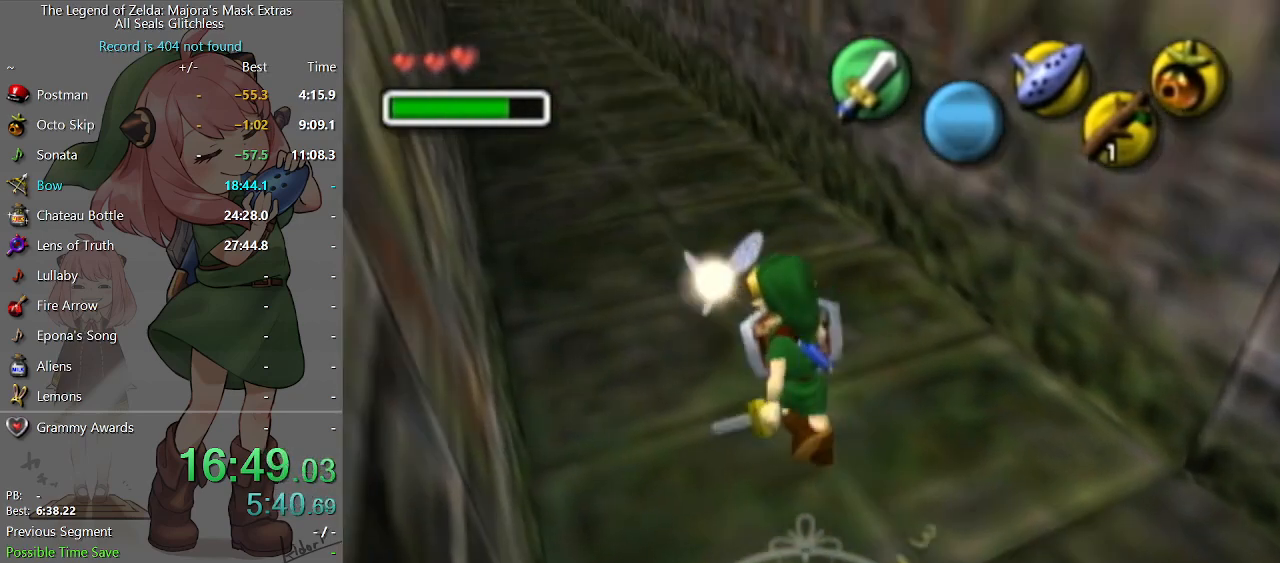
{"buttons": [], "left_stick": "center", "right_stick": "center", "events": [[67, "B", "down"], [133, "B", "up"], [200, "B", "down"], [233, "B", "up"], [300, "B", "down"], [367, "B", "up"], [433, "B", "down"], [467, "B", "up"]]}
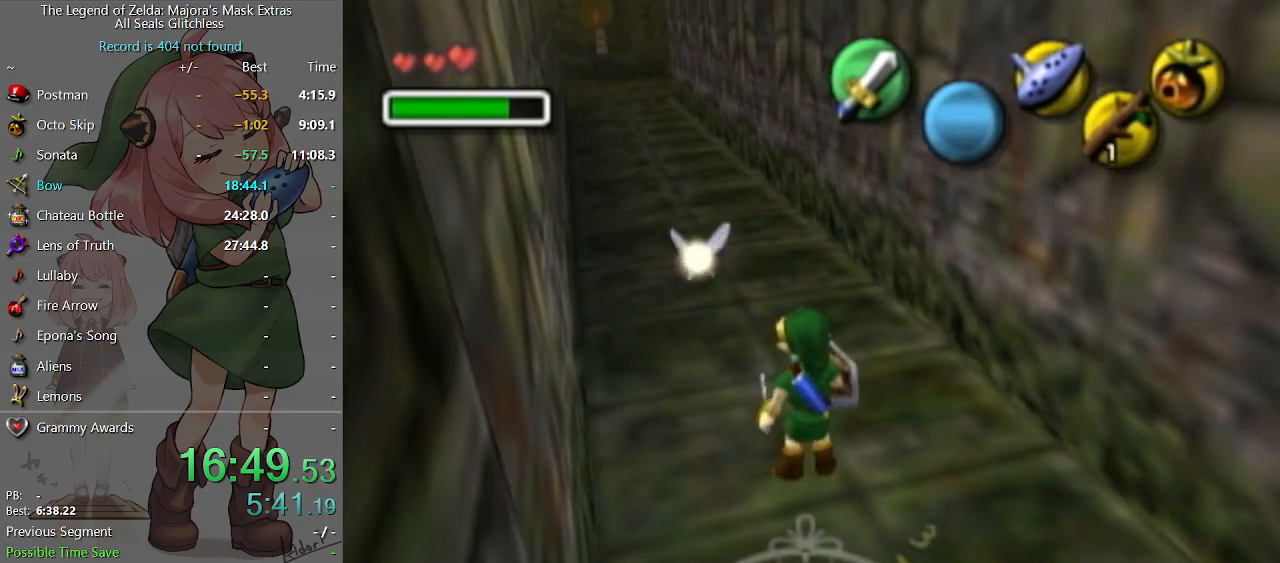
{"buttons": ["B"], "left_stick": "center", "right_stick": "center", "events": [[67, "B", "down"], [100, "B", "up"], [167, "B", "down"], [200, "B", "up"], [267, "B", "down"], [300, "B", "up"], [367, "B", "down"], [433, "B", "up"], [467, "B", "down"]]}
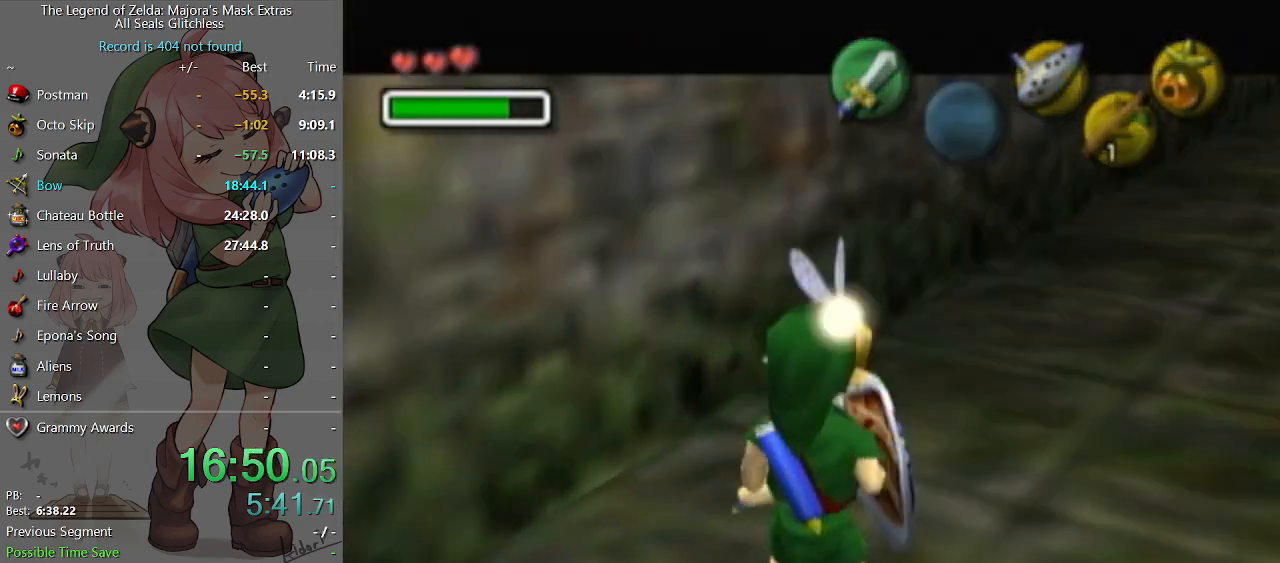
{"buttons": ["B"], "left_stick": "center", "right_stick": "center", "events": [[67, "B", "up"], [133, "B", "down"], [167, "B", "up"], [233, "B", "down"], [300, "B", "up"], [333, "B", "down"], [400, "B", "up"], [500, "B", "down"]]}
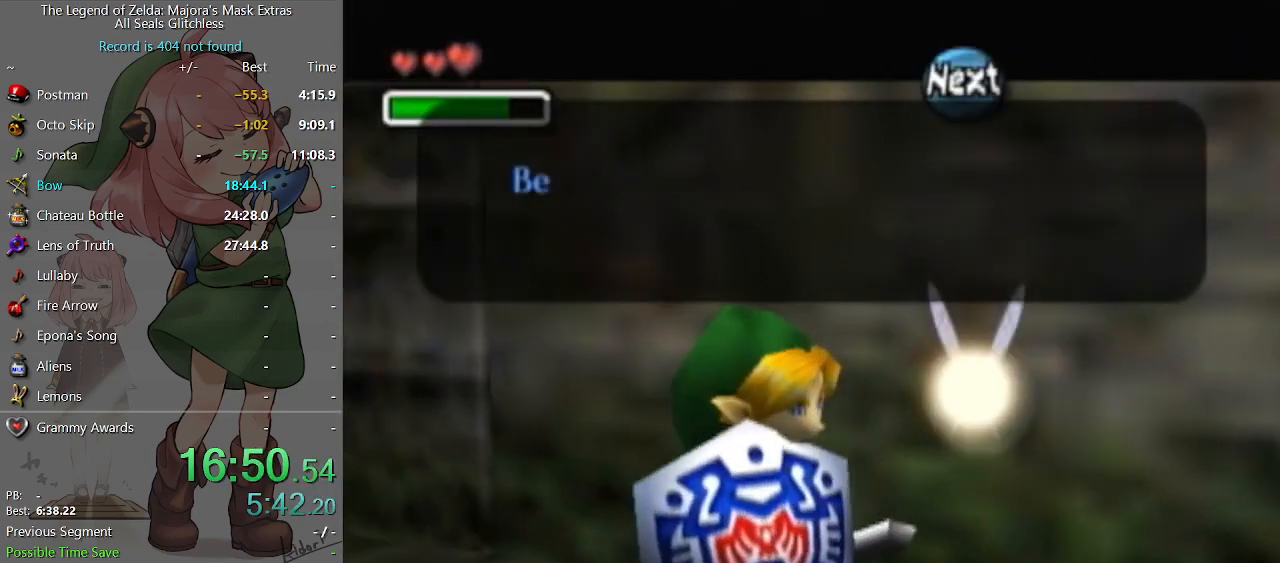
{"buttons": [], "left_stick": "center", "right_stick": "center", "events": [[67, "B", "up"], [100, "B", "down"], [167, "B", "up"], [200, "L1", "down"], [467, "L1", "up"]]}
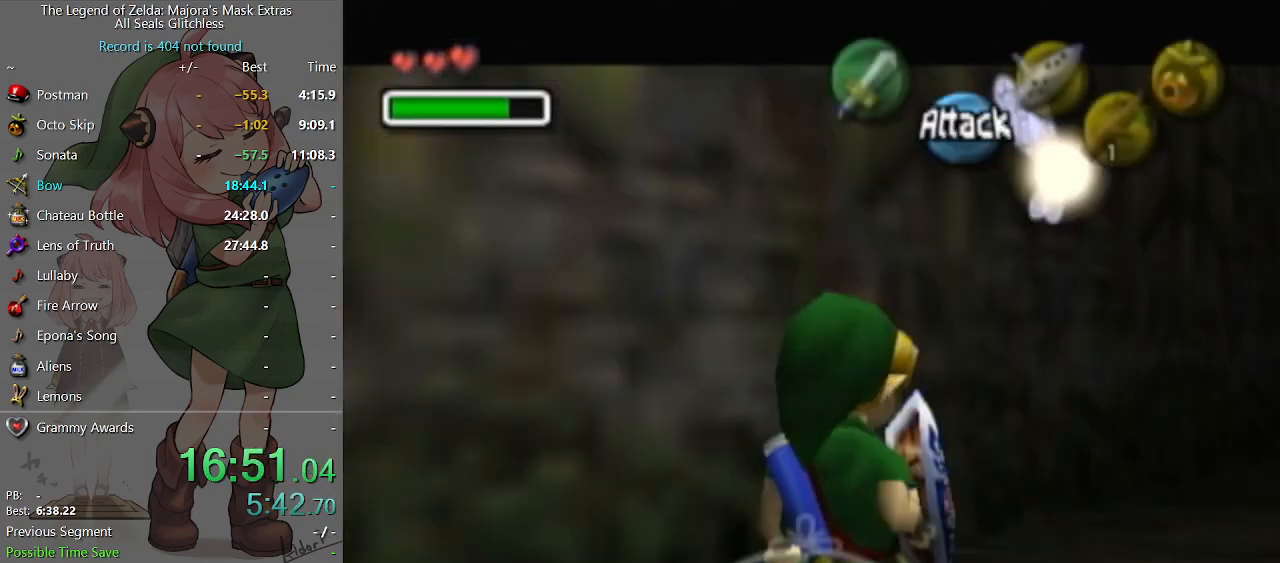
{"buttons": [], "left_stick": "up", "right_stick": "center", "events": [[167, "left_stick", "up"], [400, "left_stick", "up-right"], [500, "left_stick", "up"]]}
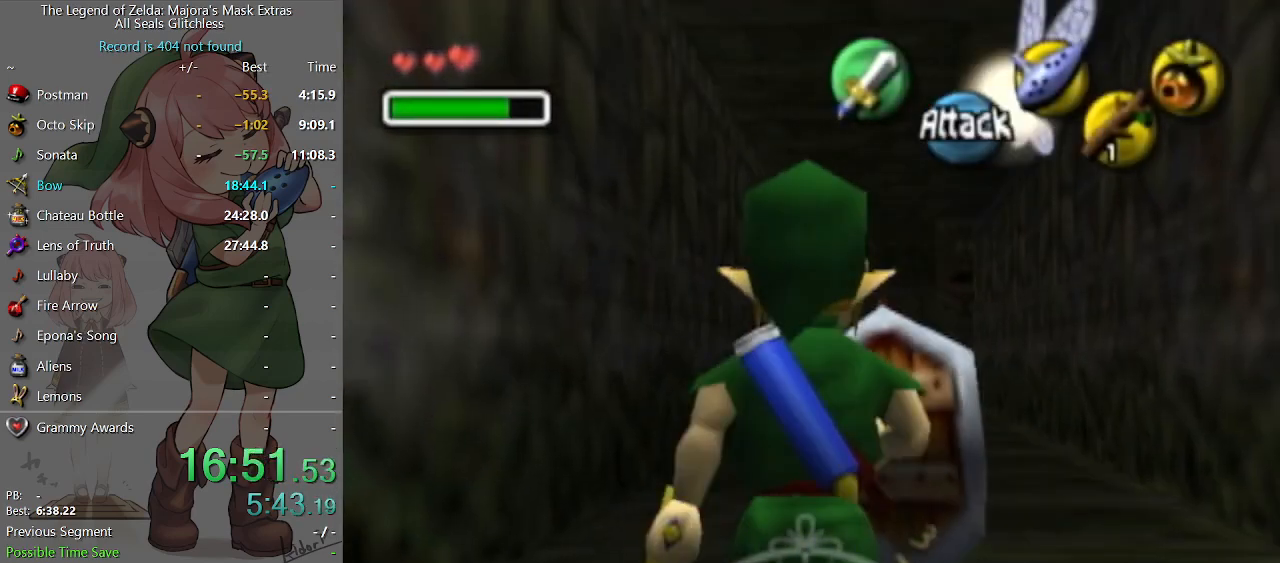
{"buttons": [], "left_stick": "center", "right_stick": "center", "events": [[333, "L1", "down"], [367, "left_stick", "center"], [500, "L1", "up"]]}